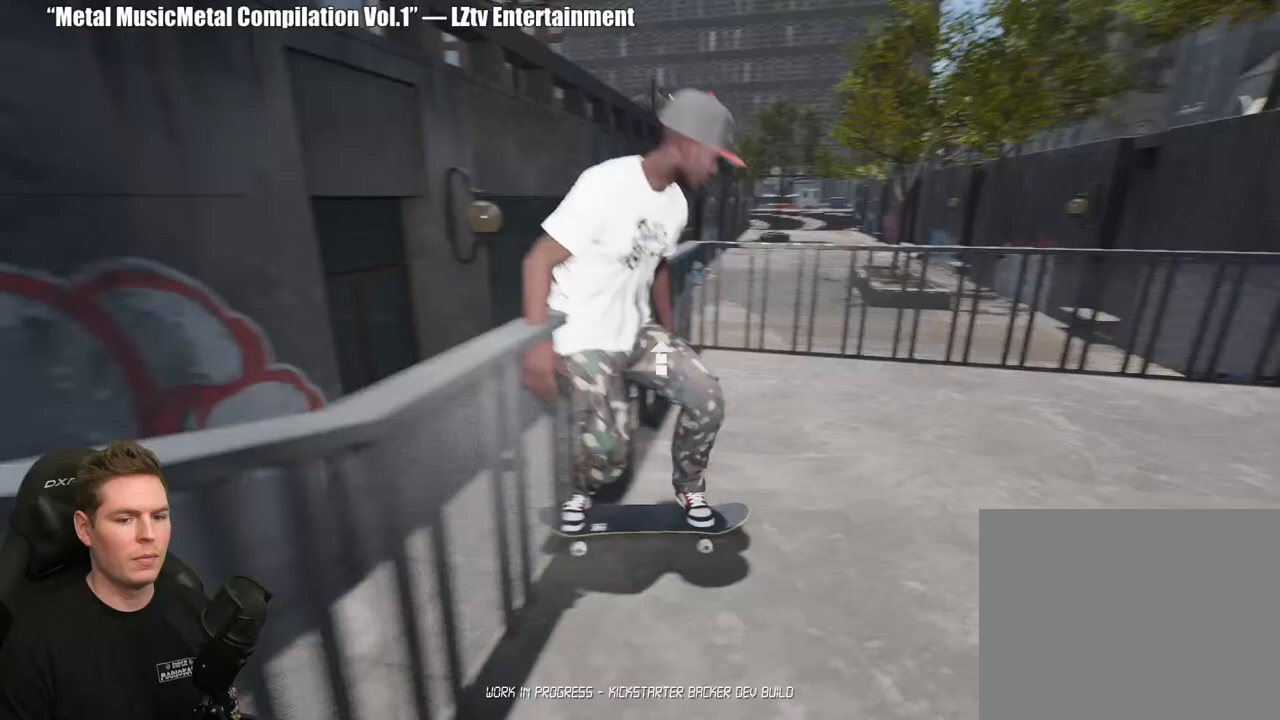
Gameplay with a controller (Xbox layout); each line is a JSON object with the inputs held at the frame after it. "events" lists button and stick changes between this image and that frame as [ms after this image, input, new state], when the widget could be followed in between. Not read: L2.
{"buttons": [], "left_stick": "center", "right_stick": "center", "events": [[167, "DPAD_UP", "up"]]}
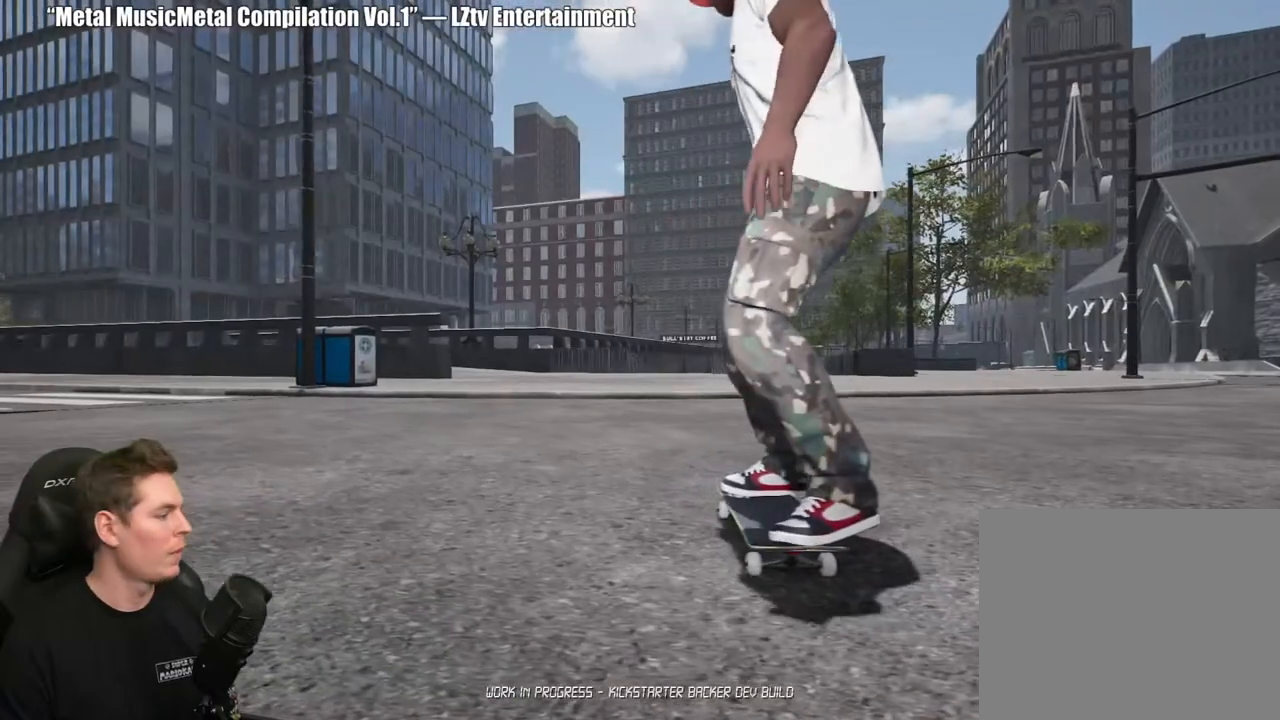
{"buttons": [], "left_stick": "center", "right_stick": "center", "events": []}
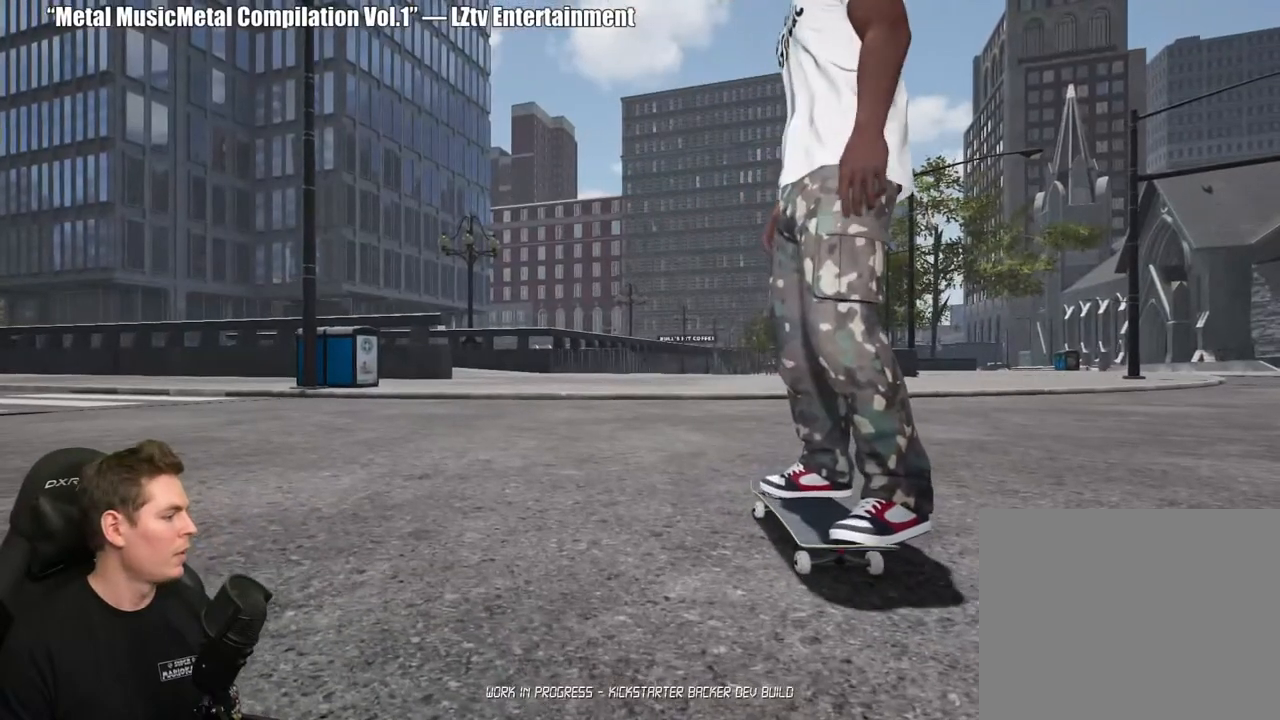
{"buttons": [], "left_stick": "center", "right_stick": "center", "events": []}
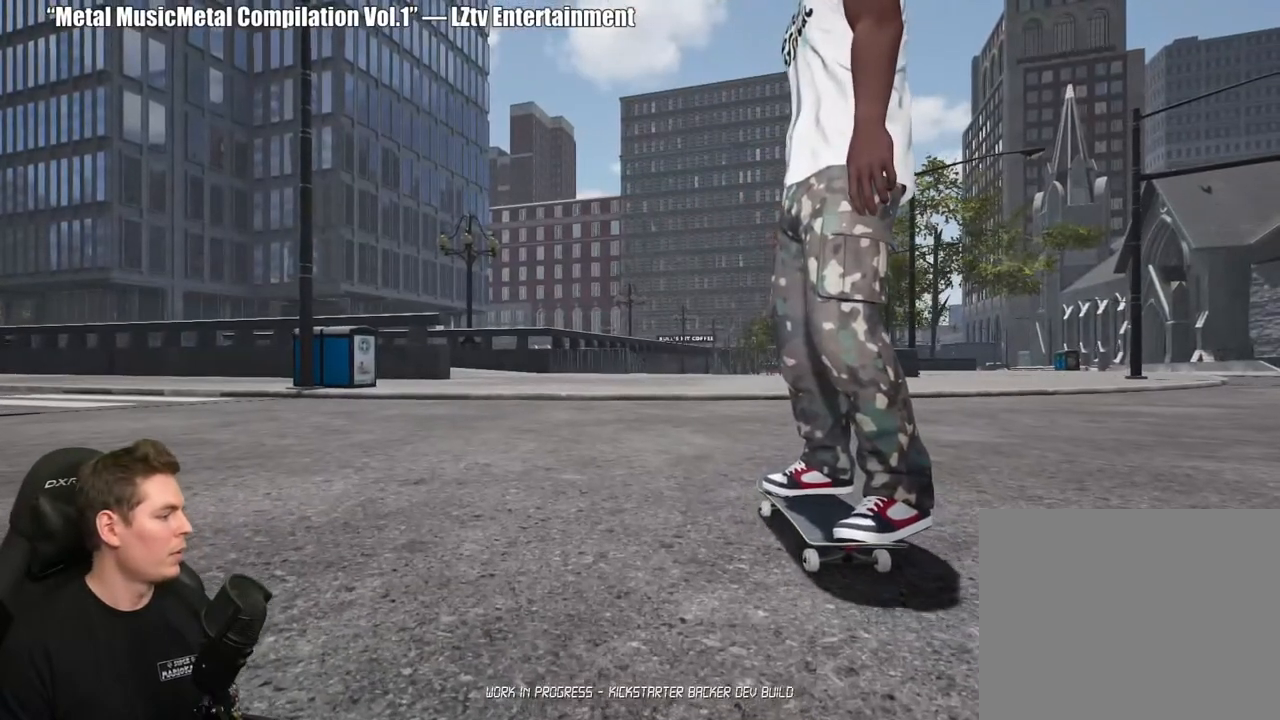
{"buttons": [], "left_stick": "center", "right_stick": "center", "events": []}
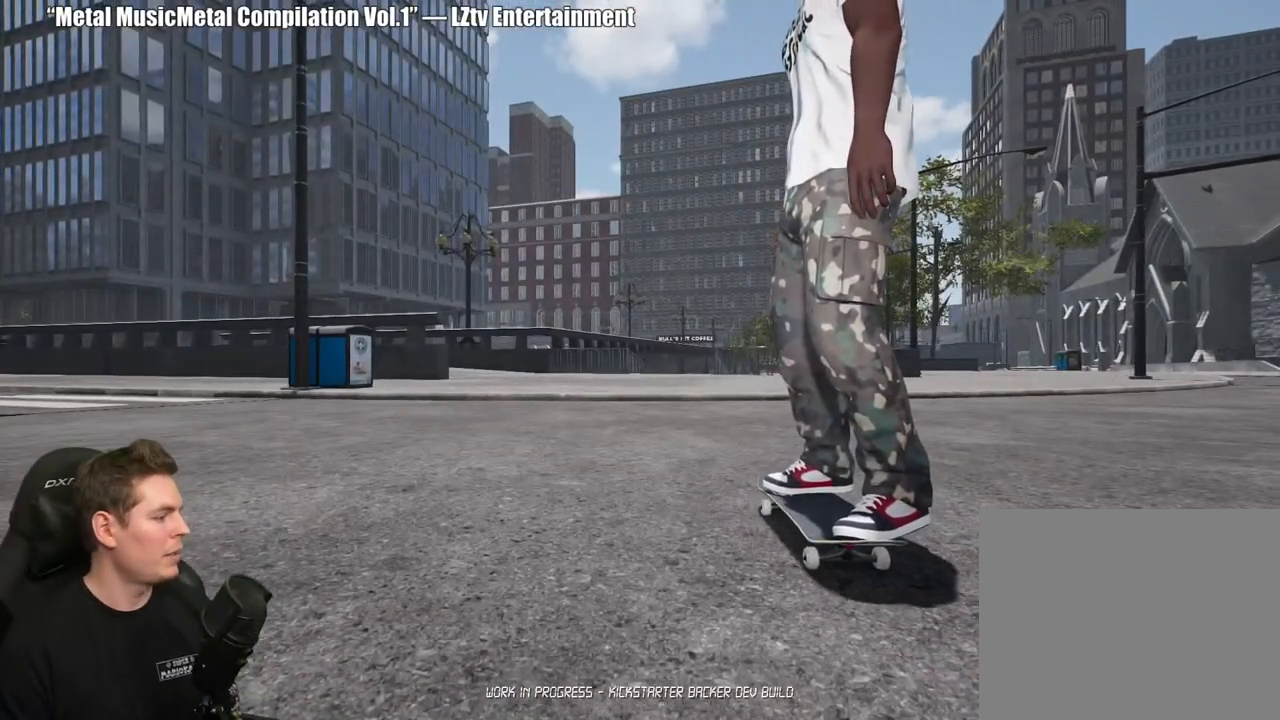
{"buttons": [], "left_stick": "center", "right_stick": "center", "events": []}
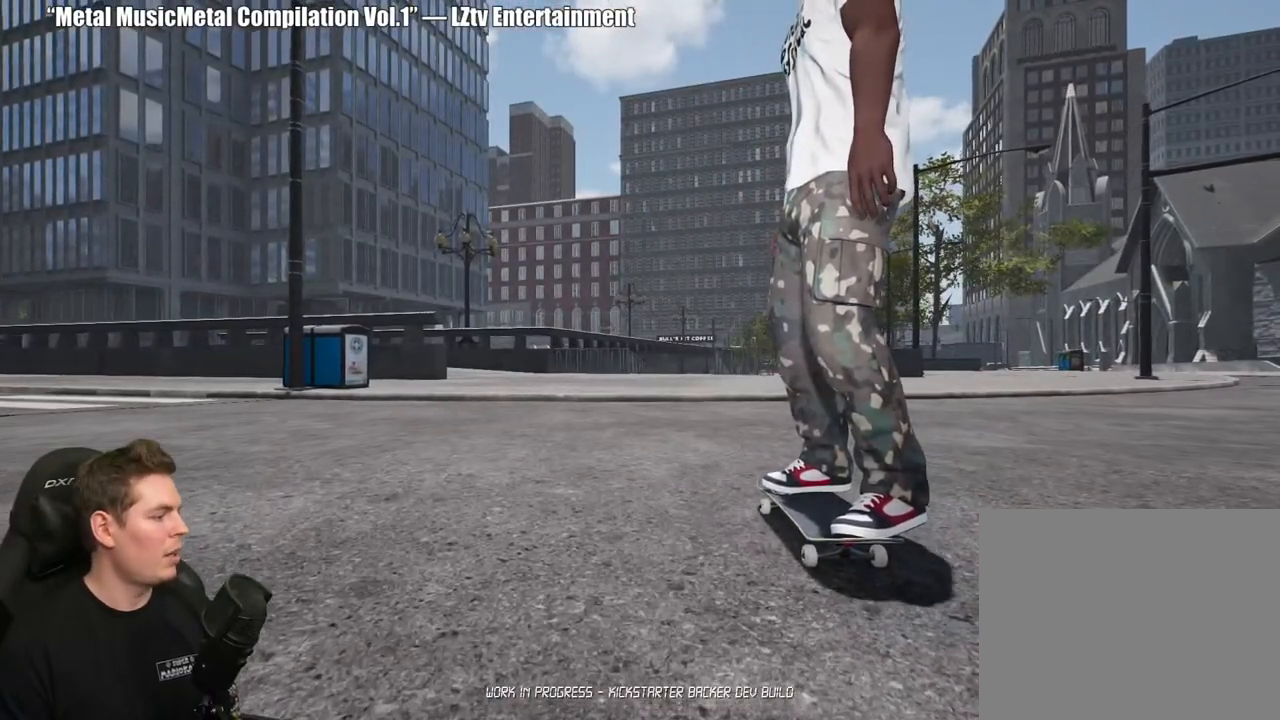
{"buttons": [], "left_stick": "center", "right_stick": "center", "events": []}
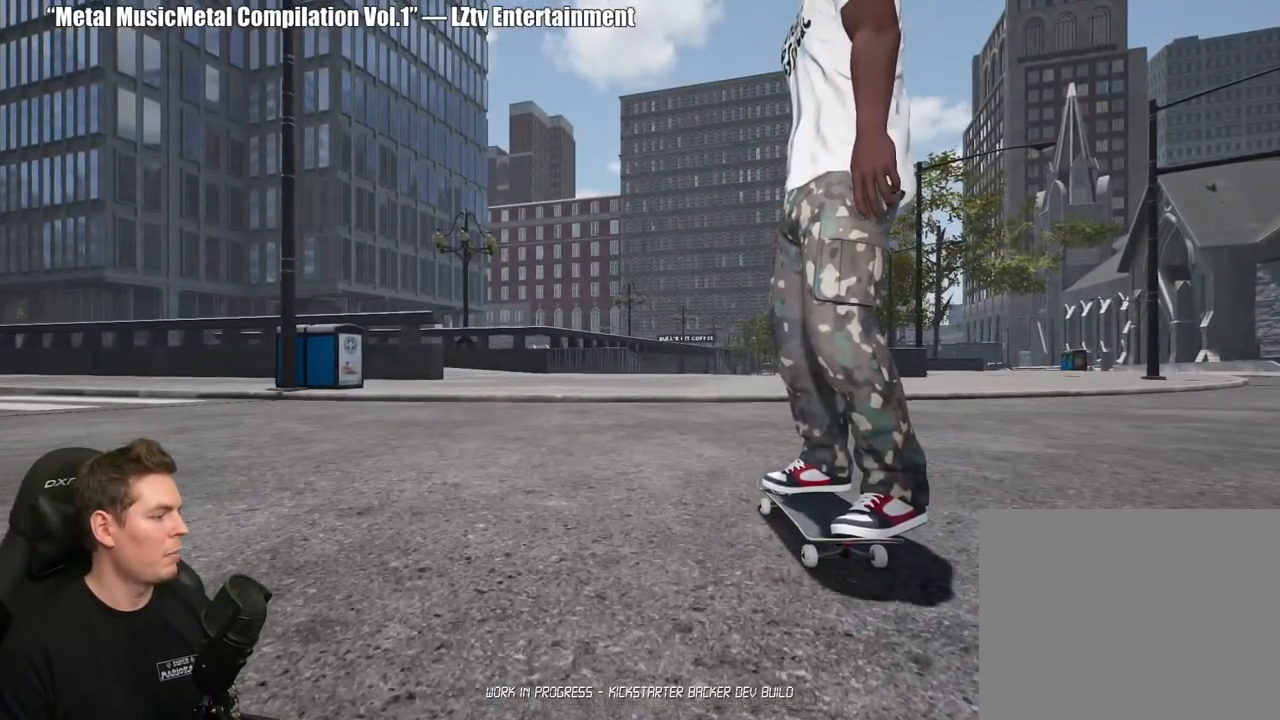
{"buttons": [], "left_stick": "center", "right_stick": "center", "events": []}
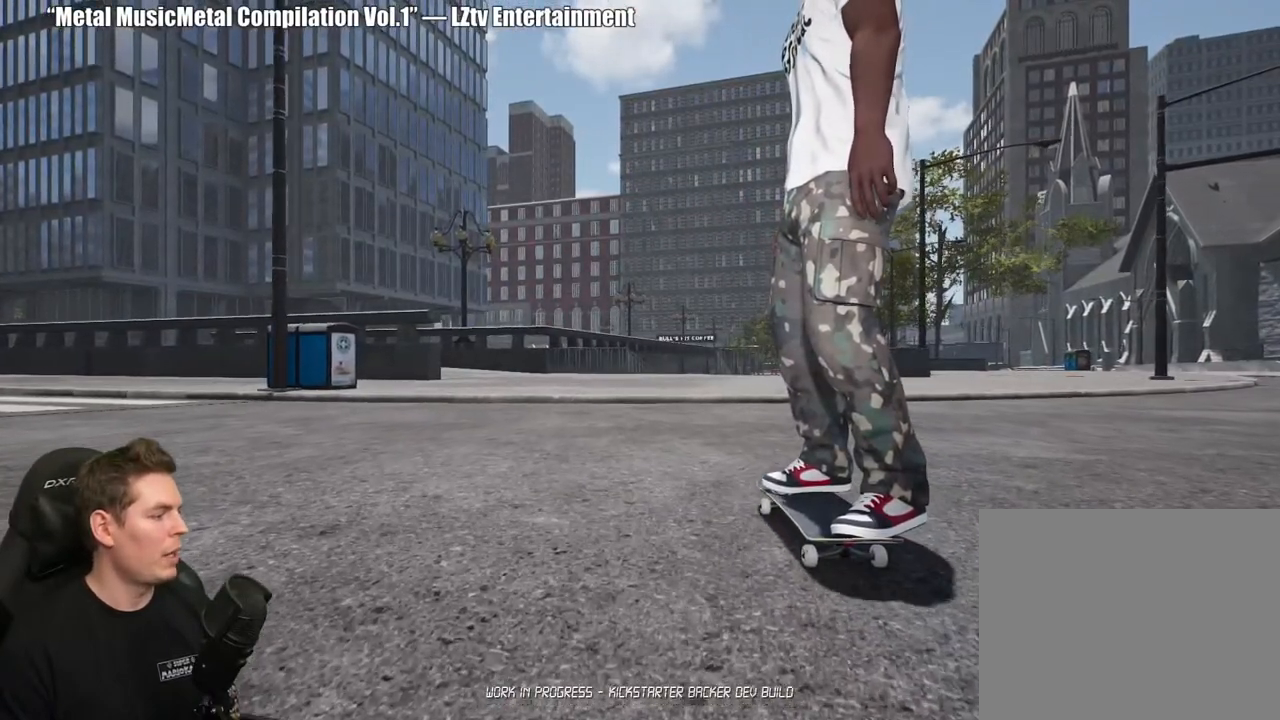
{"buttons": [], "left_stick": "center", "right_stick": "center", "events": []}
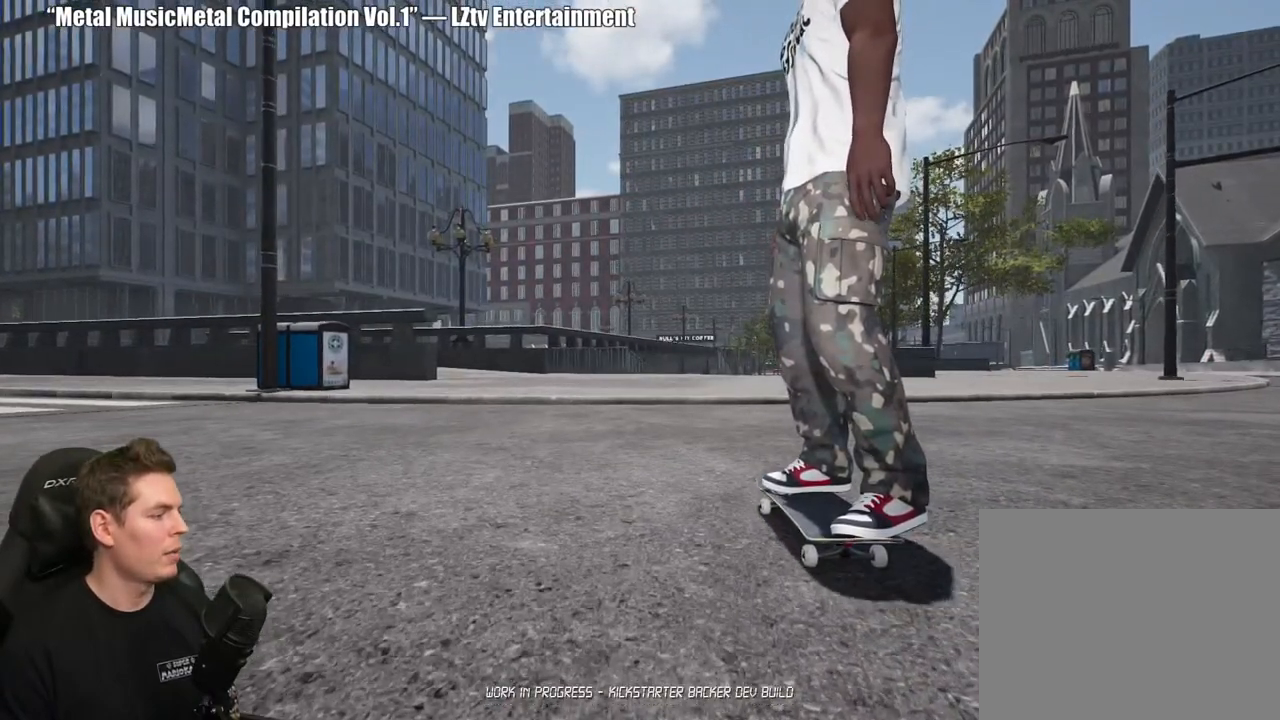
{"buttons": [], "left_stick": "center", "right_stick": "center", "events": []}
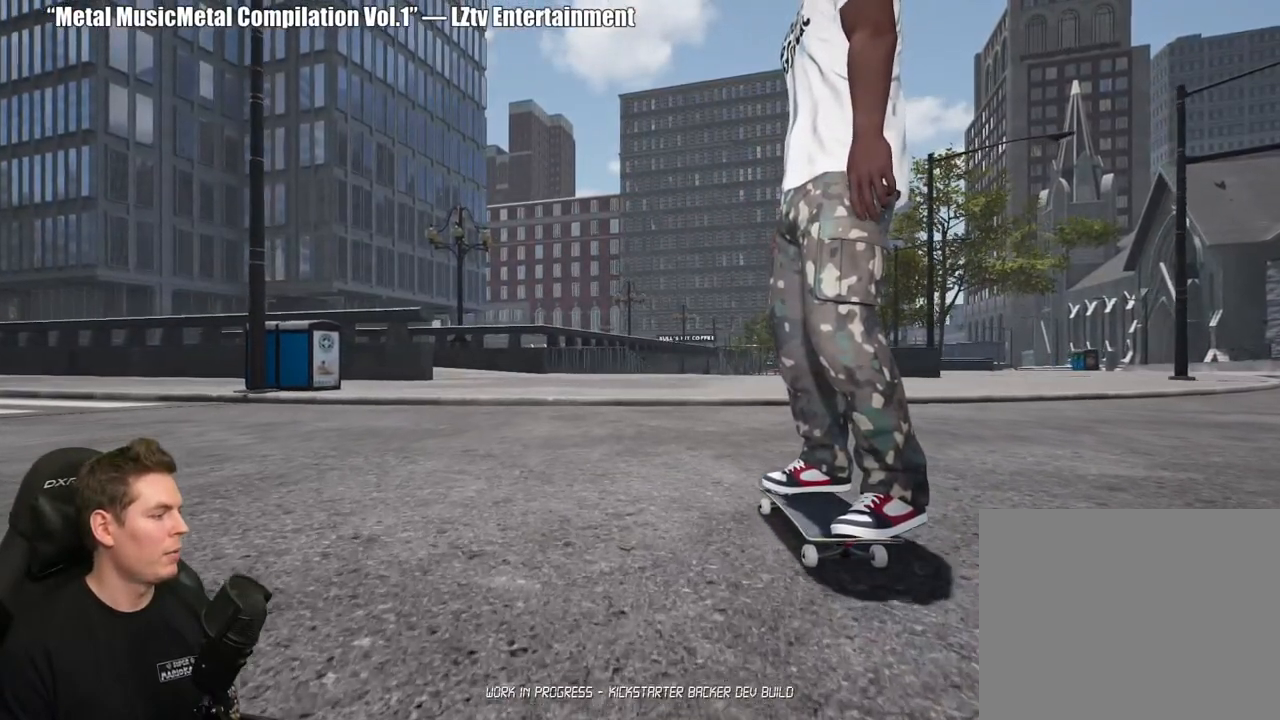
{"buttons": [], "left_stick": "center", "right_stick": "center", "events": []}
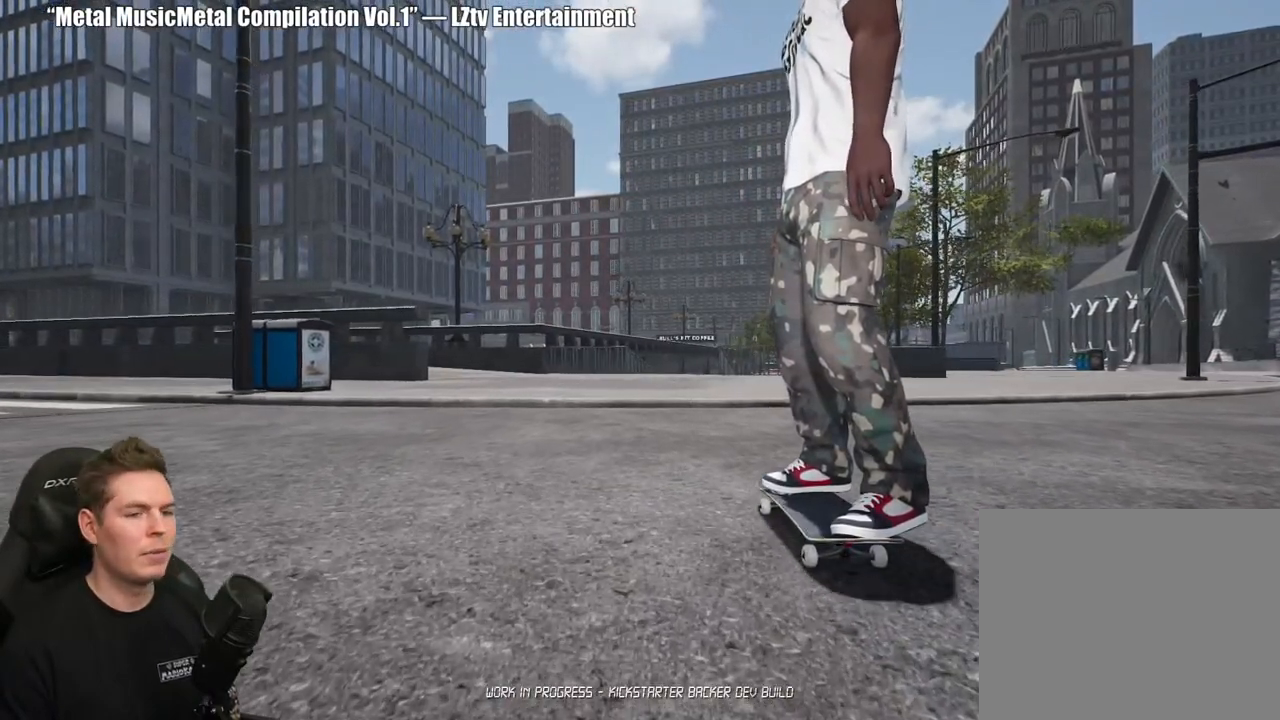
{"buttons": ["X"], "left_stick": "center", "right_stick": "center", "events": [[233, "X", "down"], [367, "X", "up"], [450, "X", "down"]]}
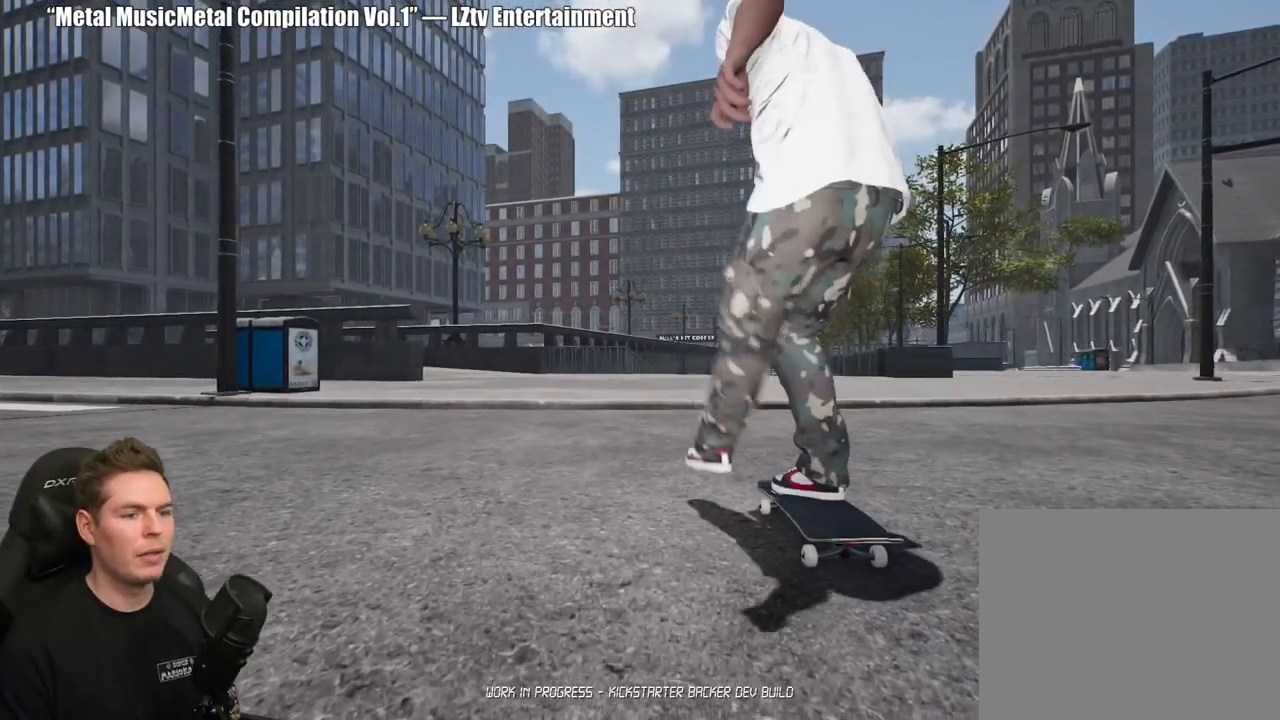
{"buttons": ["X"], "left_stick": "center", "right_stick": "center", "events": [[50, "X", "up"], [133, "X", "down"], [250, "X", "up"], [317, "X", "down"], [417, "X", "up"], [500, "X", "down"]]}
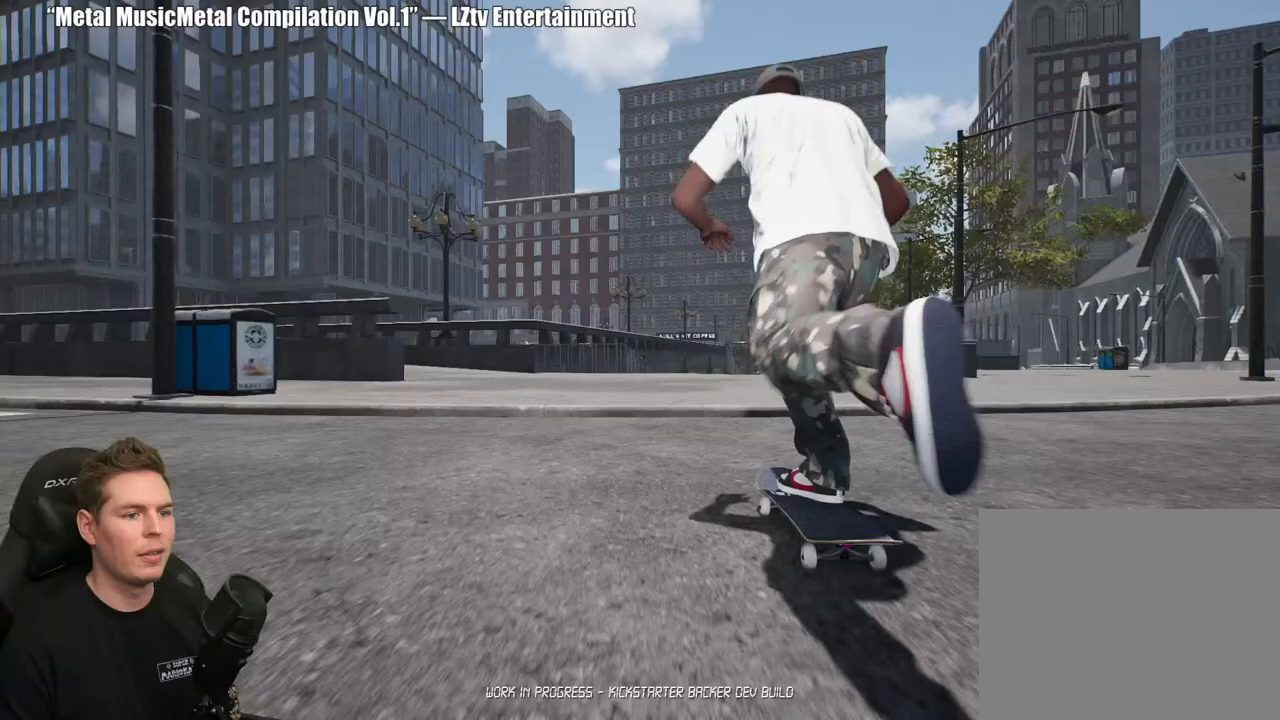
{"buttons": [], "left_stick": "center", "right_stick": "up", "events": [[83, "X", "up"], [167, "X", "down"], [267, "X", "up"], [467, "right_stick", "up"]]}
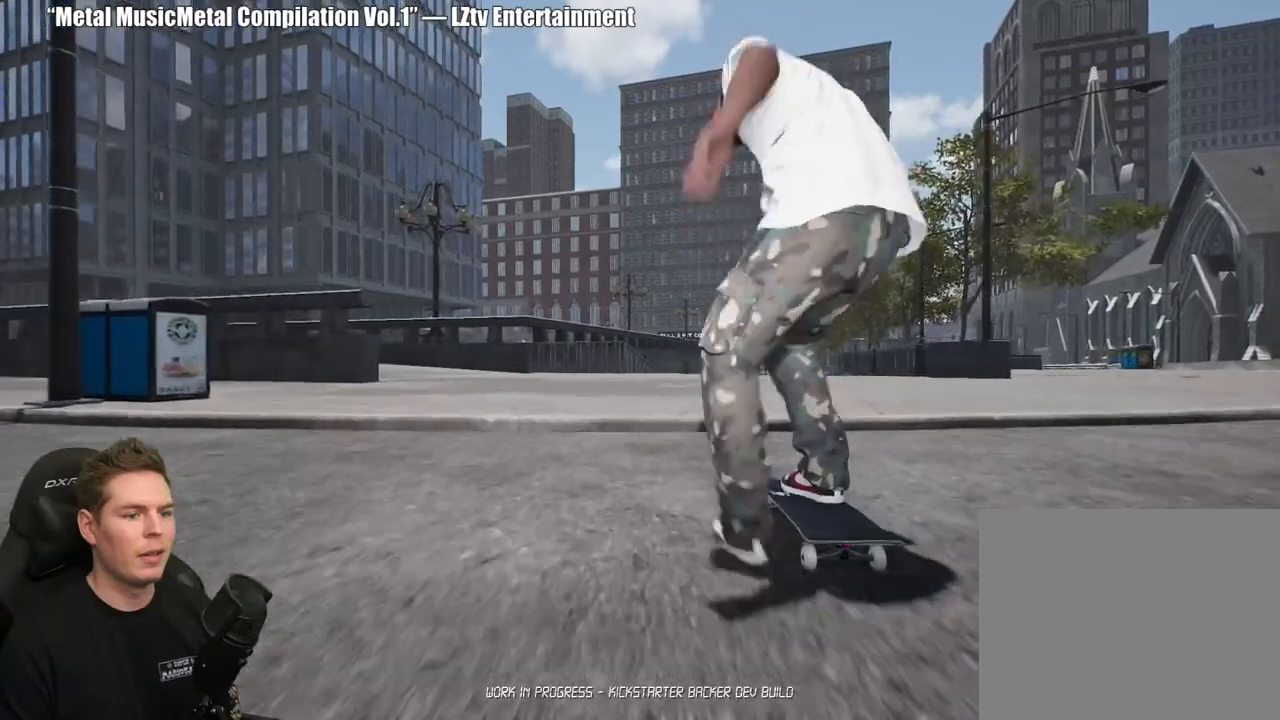
{"buttons": [], "left_stick": "center", "right_stick": "center", "events": [[150, "right_stick", "center"], [217, "left_stick", "down"], [300, "left_stick", "center"]]}
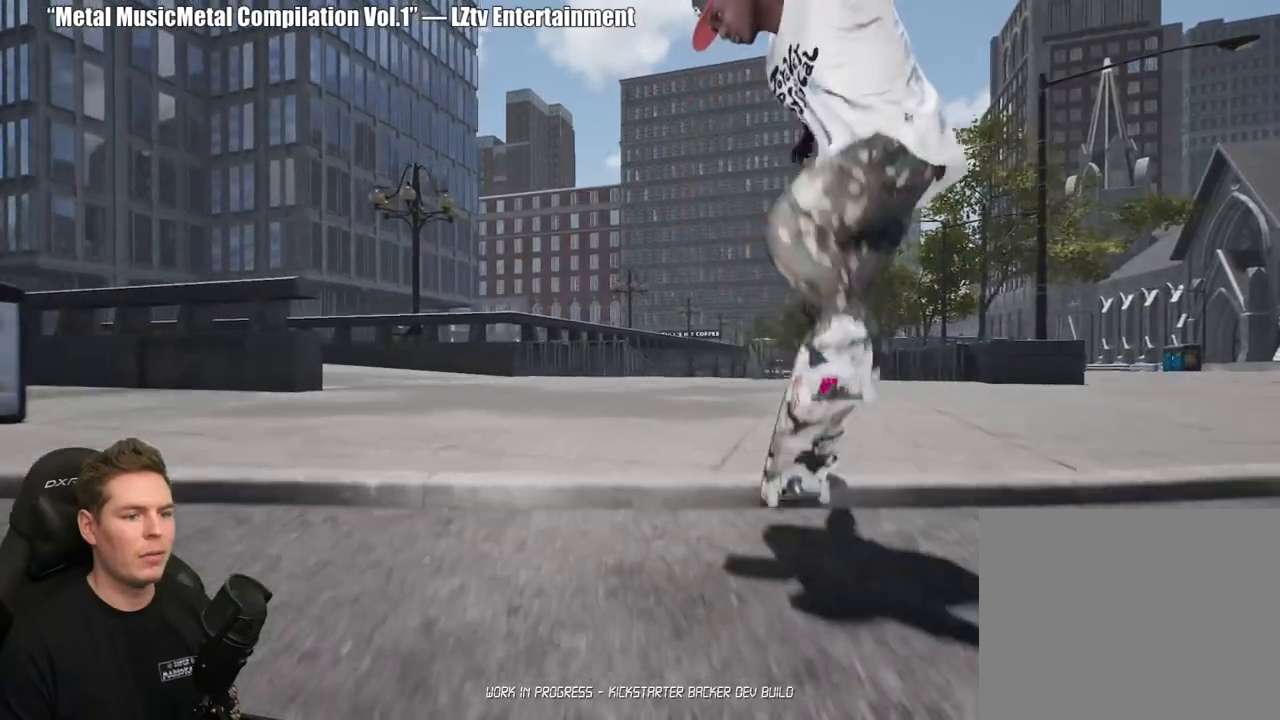
{"buttons": ["X"], "left_stick": "center", "right_stick": "center", "events": [[433, "X", "down"]]}
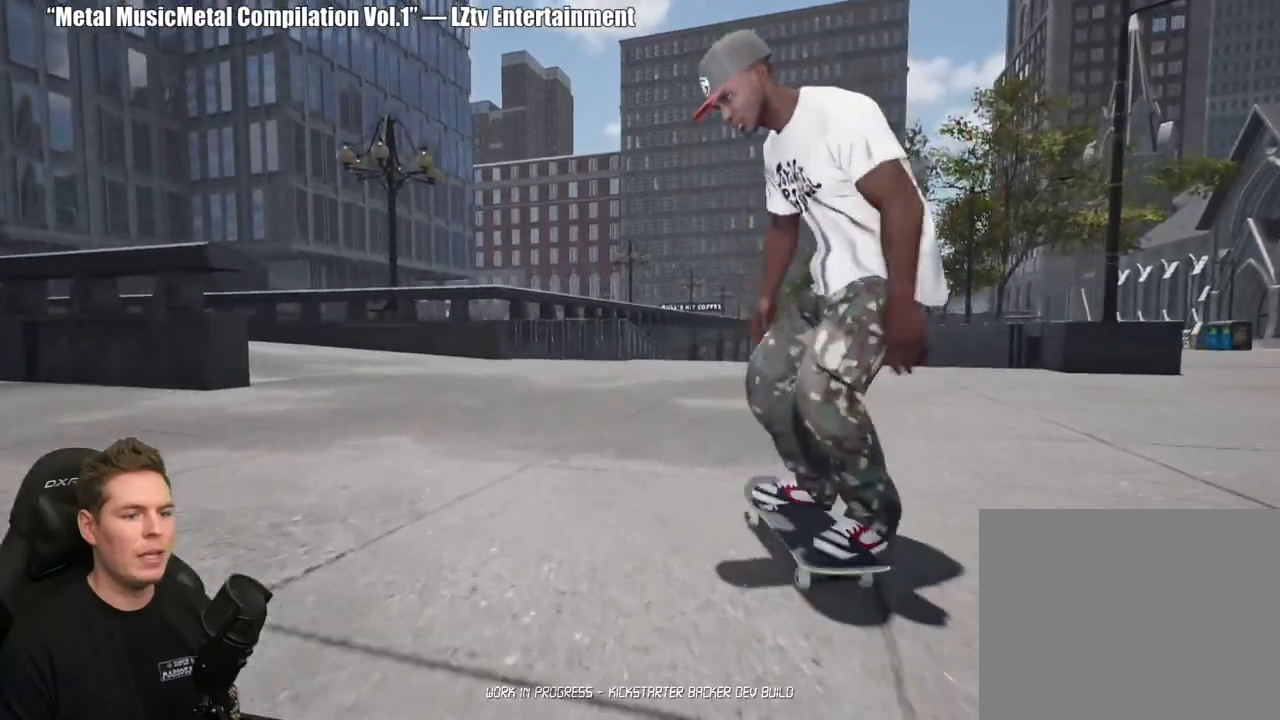
{"buttons": ["X"], "left_stick": "center", "right_stick": "center", "events": [[17, "X", "up"], [100, "X", "down"], [183, "X", "up"], [267, "X", "down"], [367, "X", "up"], [450, "X", "down"]]}
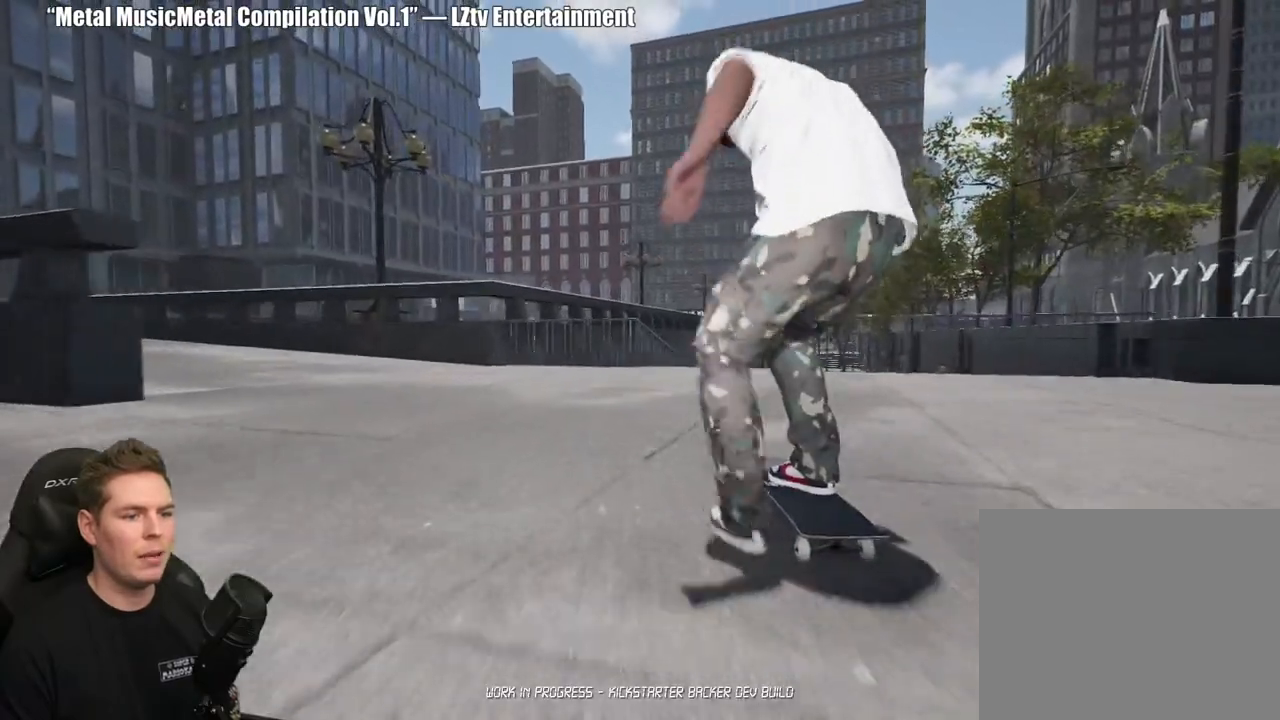
{"buttons": [], "left_stick": "center", "right_stick": "center", "events": [[33, "X", "up"], [133, "X", "down"], [217, "X", "up"], [333, "R2", "down"], [333, "X", "down"], [400, "R2", "up"], [417, "X", "up"]]}
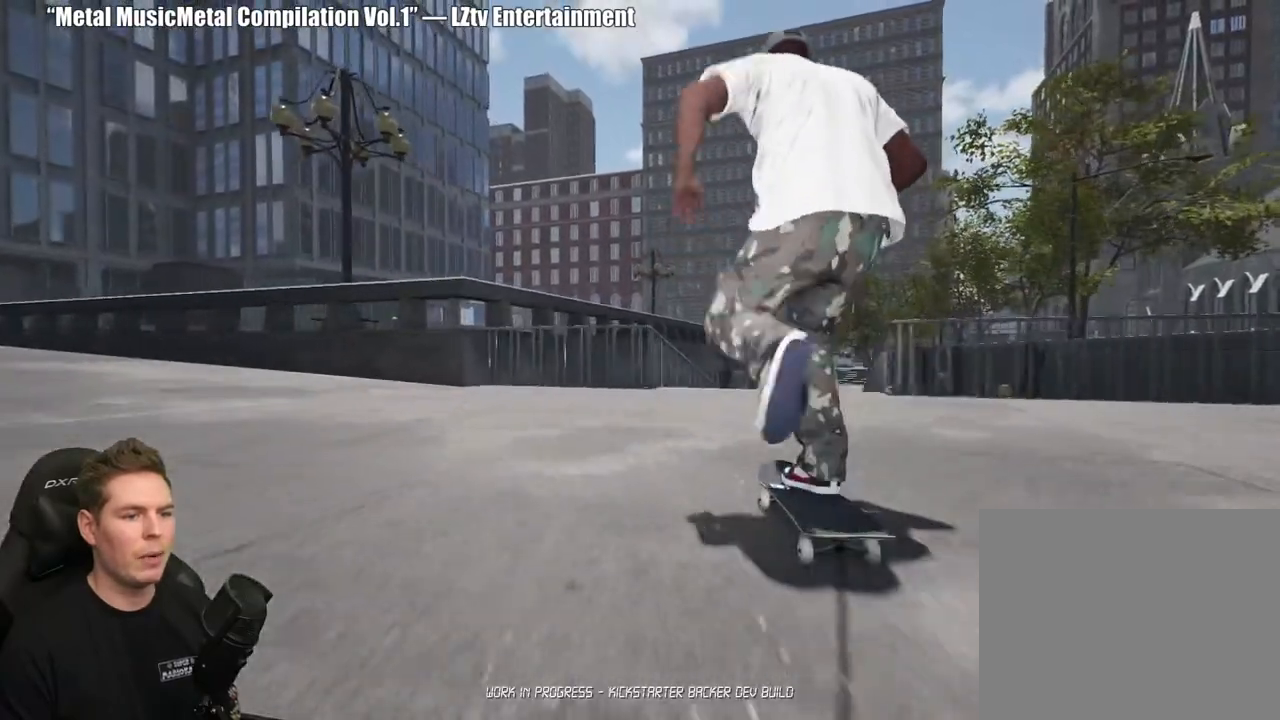
{"buttons": [], "left_stick": "center", "right_stick": "center", "events": [[100, "X", "down"], [133, "X", "up"], [300, "R2", "down"], [383, "R2", "up"]]}
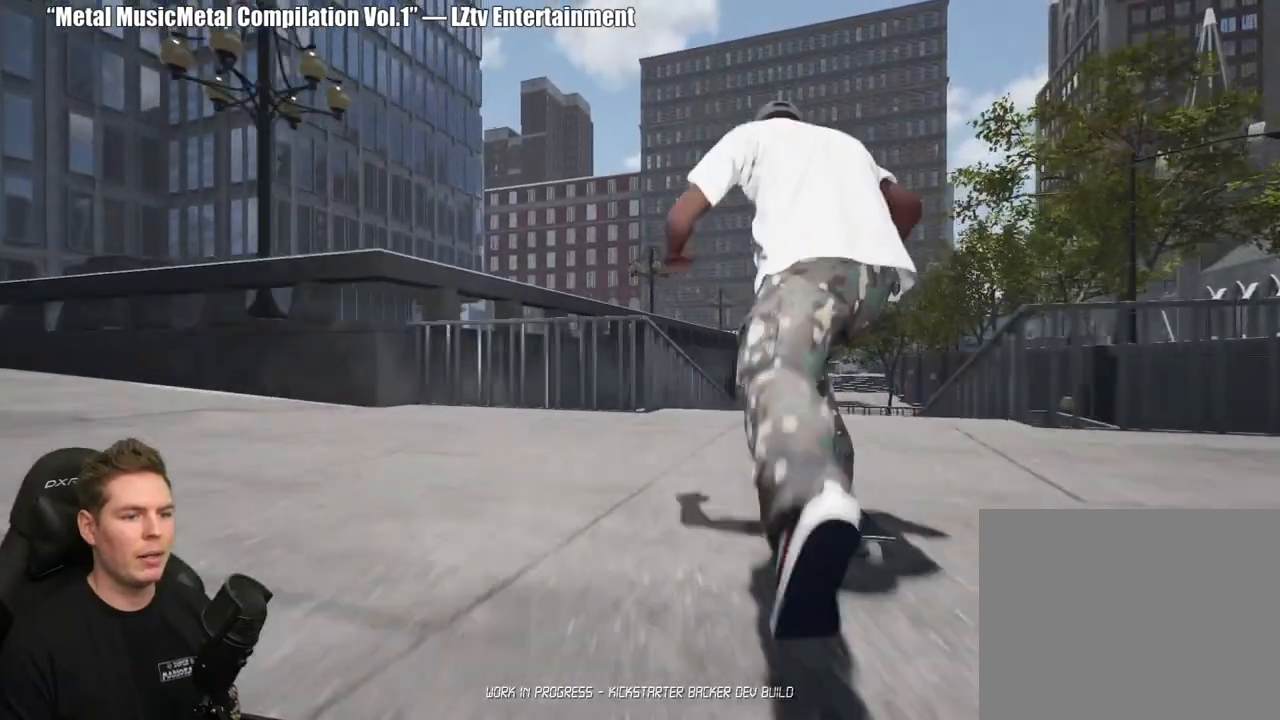
{"buttons": ["R2"], "left_stick": "center", "right_stick": "center", "events": [[83, "right_stick", "up"], [383, "left_stick", "down"], [417, "R2", "down"], [417, "right_stick", "center"], [450, "left_stick", "center"]]}
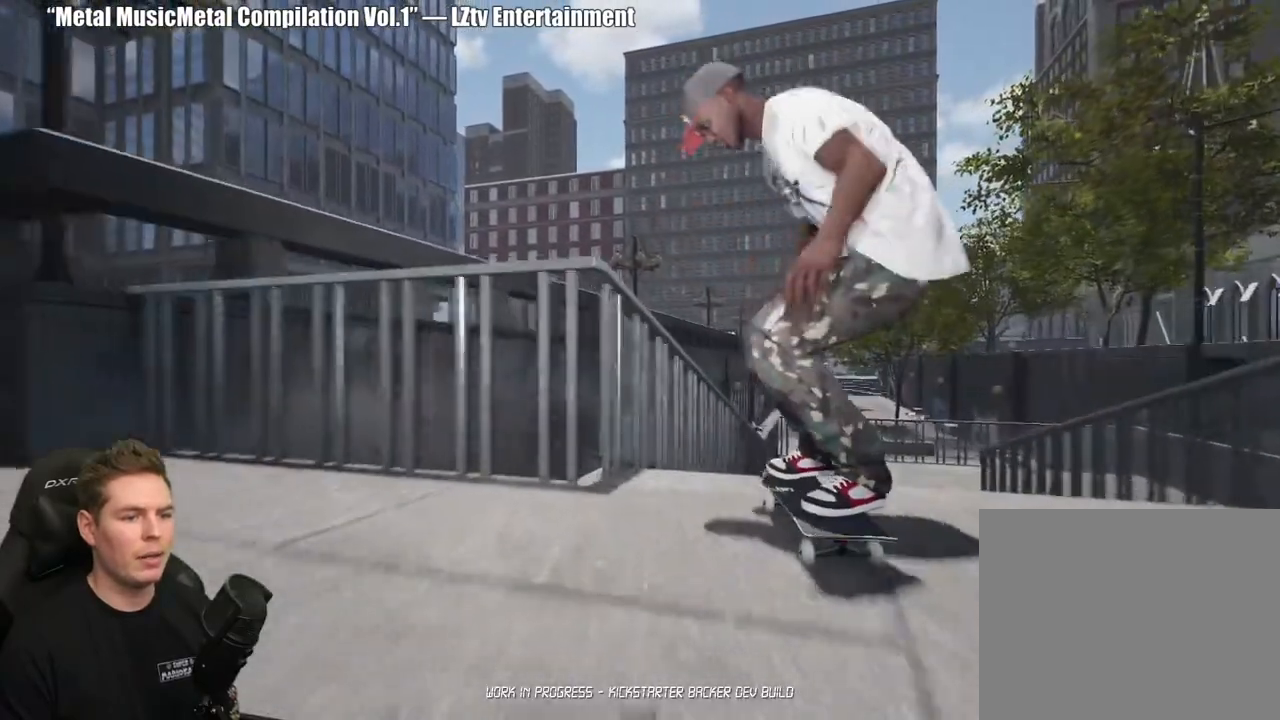
{"buttons": [], "left_stick": "up", "right_stick": "down-left", "events": [[367, "R2", "up"], [400, "left_stick", "up"], [500, "right_stick", "down-left"]]}
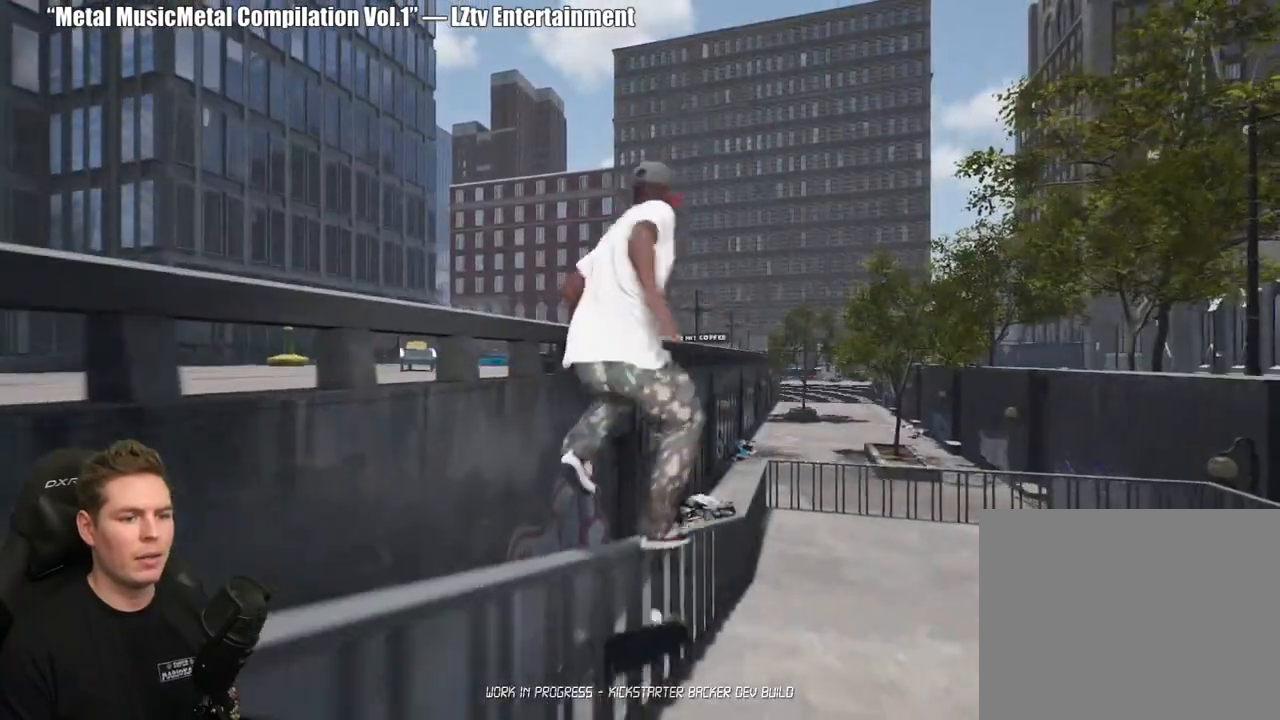
{"buttons": ["DPAD_UP"], "left_stick": "center", "right_stick": "center", "events": [[183, "right_stick", "center"], [217, "left_stick", "center"], [367, "DPAD_UP", "down"]]}
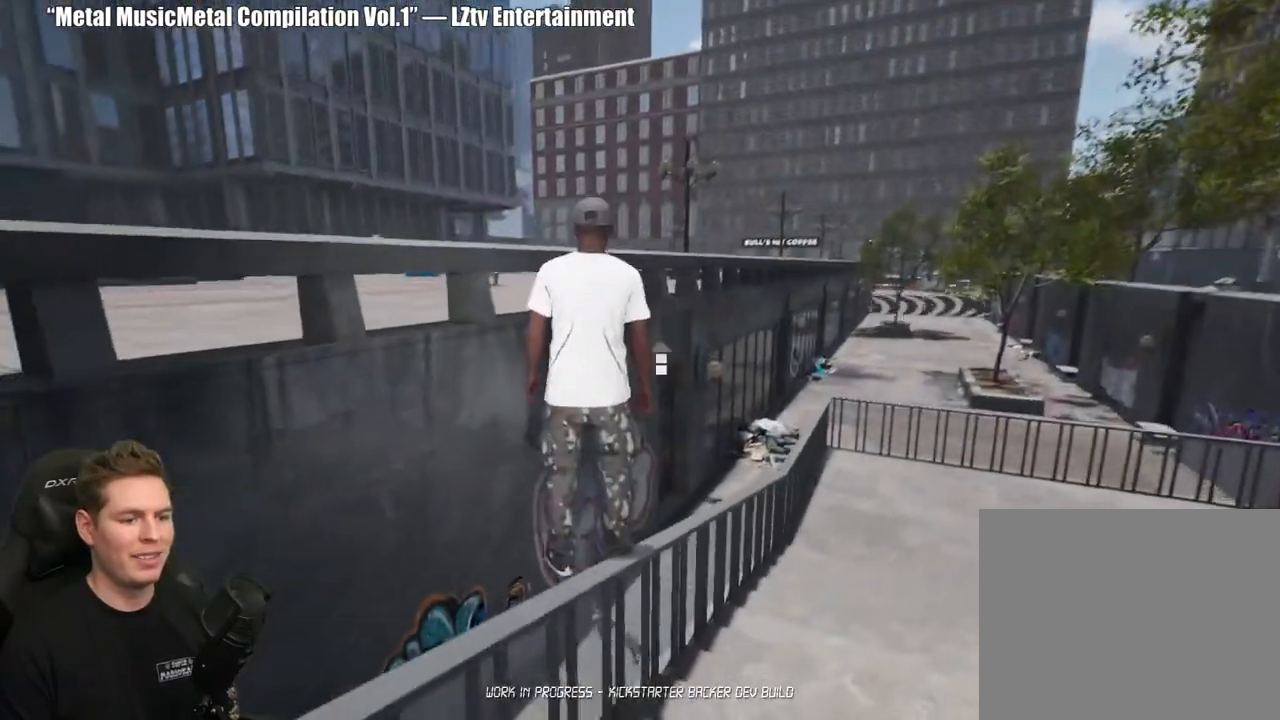
{"buttons": [], "left_stick": "center", "right_stick": "center", "events": [[333, "DPAD_UP", "up"]]}
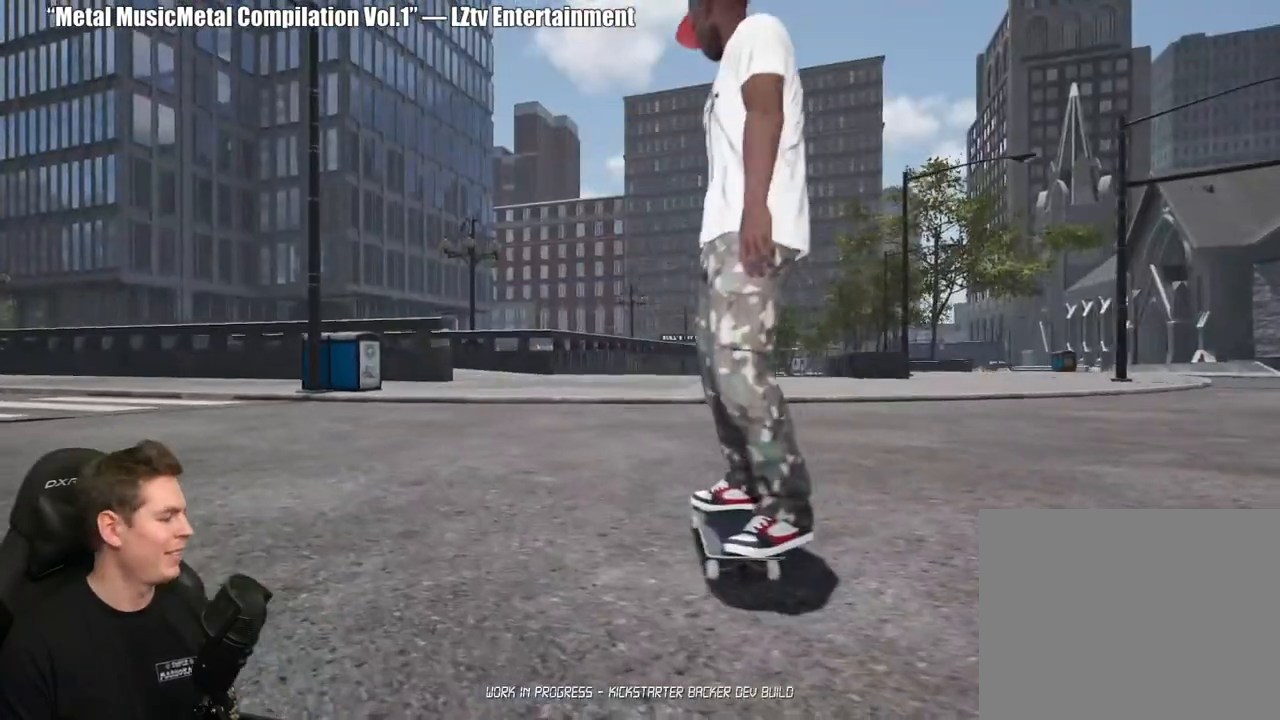
{"buttons": [], "left_stick": "center", "right_stick": "center", "events": [[350, "X", "down"], [450, "X", "up"]]}
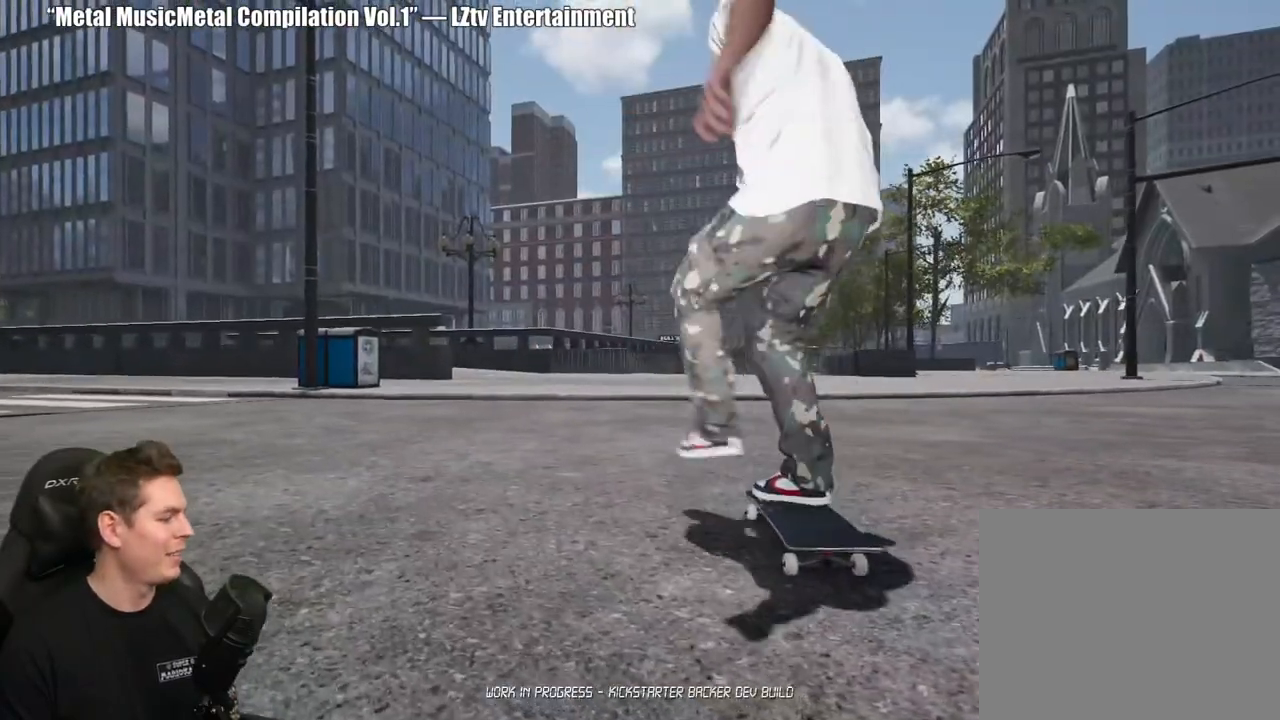
{"buttons": [], "left_stick": "center", "right_stick": "center", "events": [[17, "X", "down"], [117, "X", "up"], [200, "X", "down"], [300, "X", "up"], [383, "X", "down"], [483, "X", "up"]]}
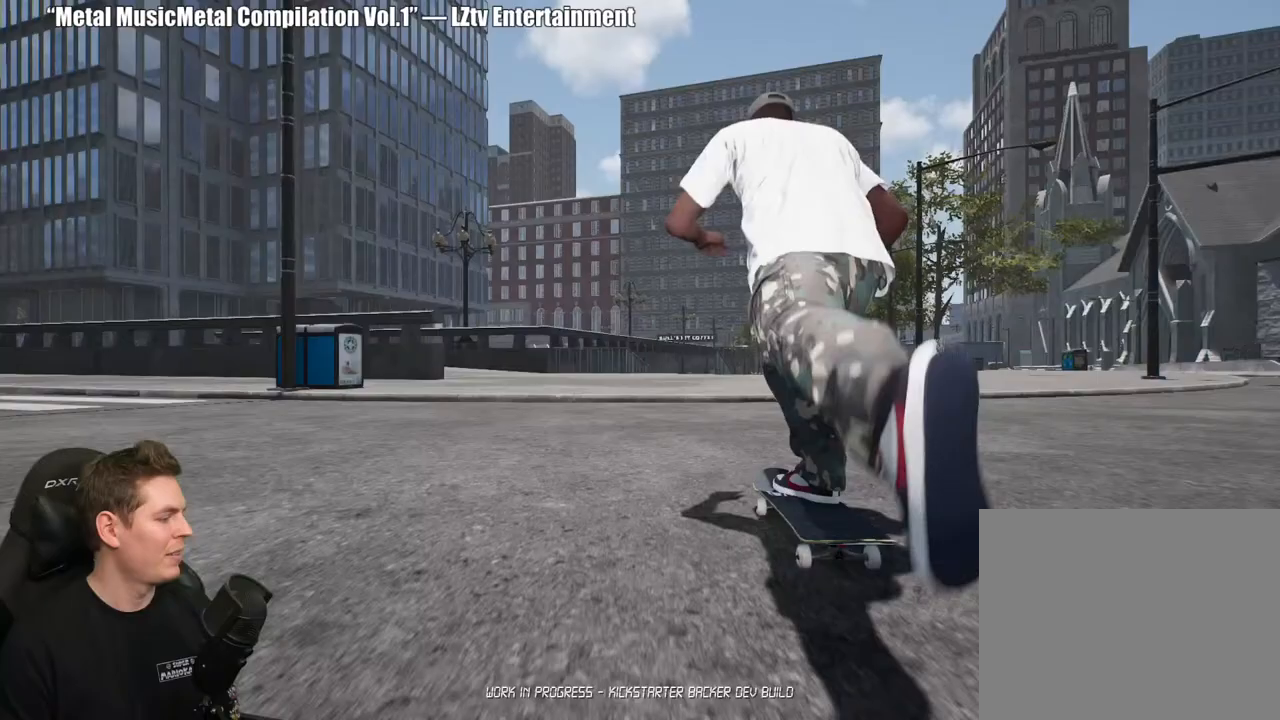
{"buttons": ["X"], "left_stick": "center", "right_stick": "center", "events": [[67, "X", "down"], [183, "X", "up"], [250, "X", "down"], [350, "X", "up"], [433, "X", "down"]]}
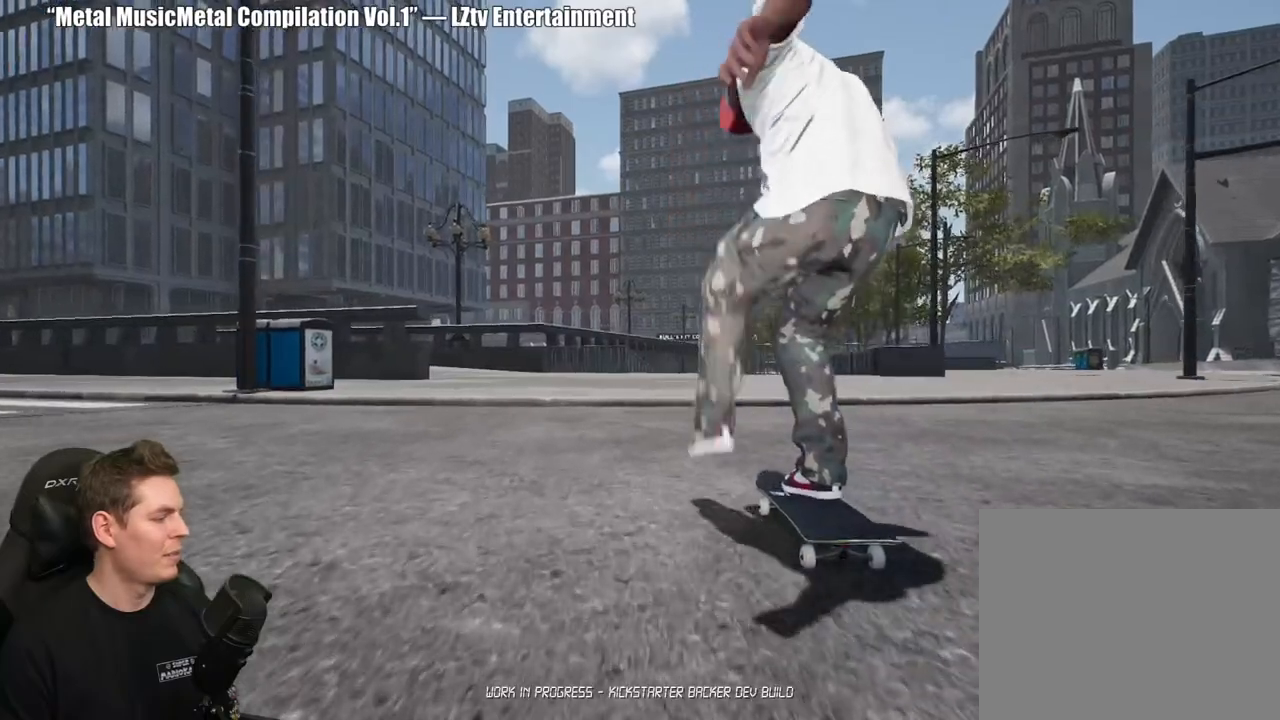
{"buttons": ["X"], "left_stick": "center", "right_stick": "center", "events": [[33, "X", "up"], [117, "X", "down"], [200, "X", "up"], [300, "X", "down"], [383, "X", "up"], [483, "X", "down"]]}
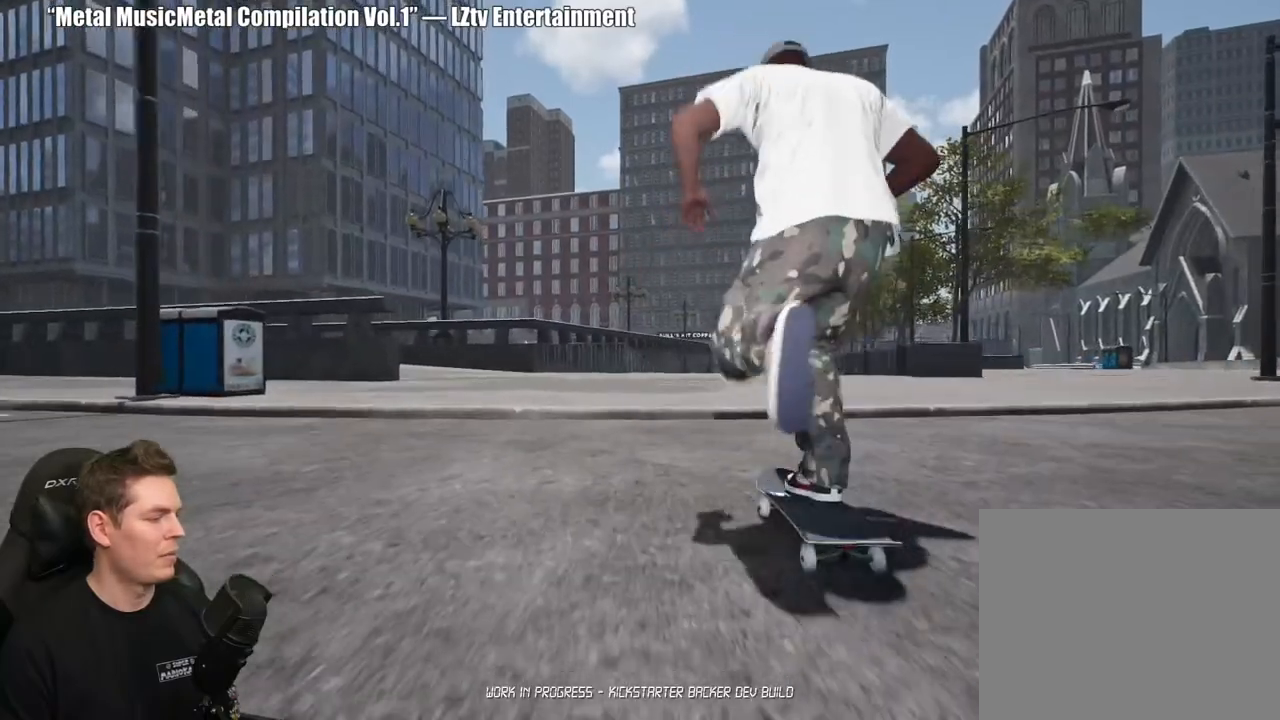
{"buttons": [], "left_stick": "down", "right_stick": "center", "events": [[67, "X", "up"], [133, "X", "down"], [250, "X", "up"], [383, "left_stick", "down"]]}
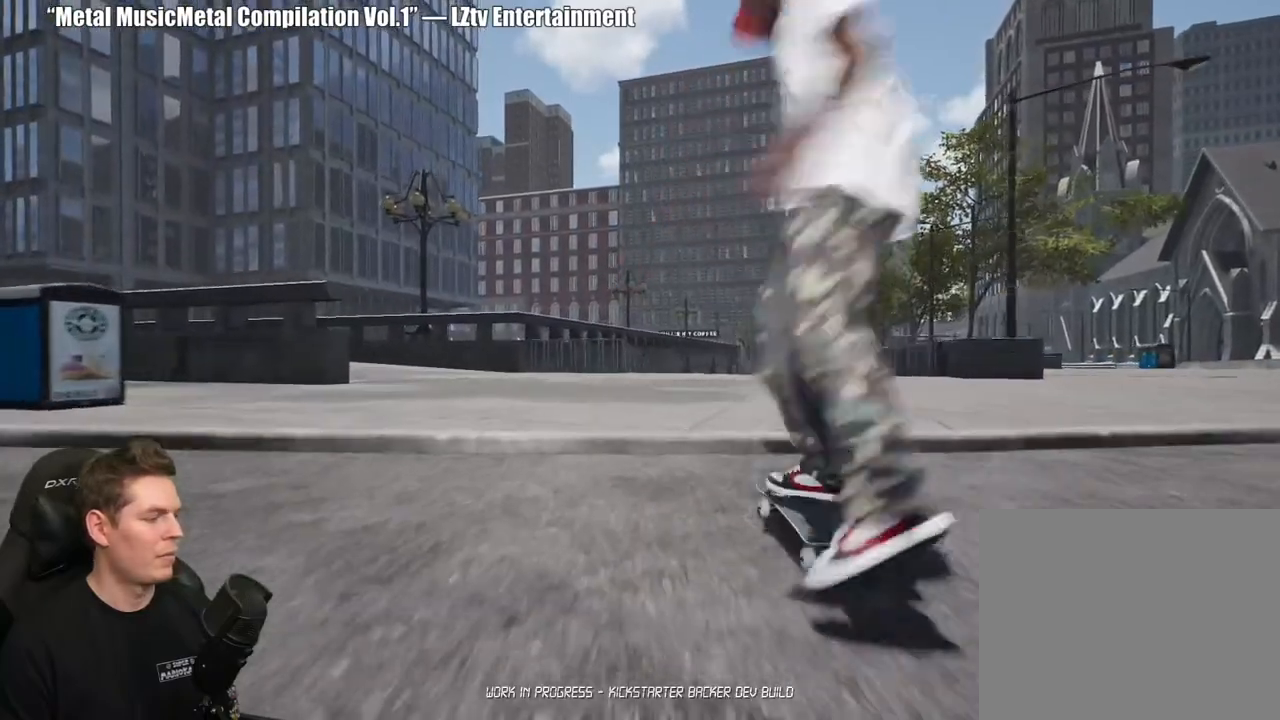
{"buttons": [], "left_stick": "center", "right_stick": "center", "events": [[50, "right_stick", "up"], [100, "left_stick", "center"], [200, "right_stick", "center"]]}
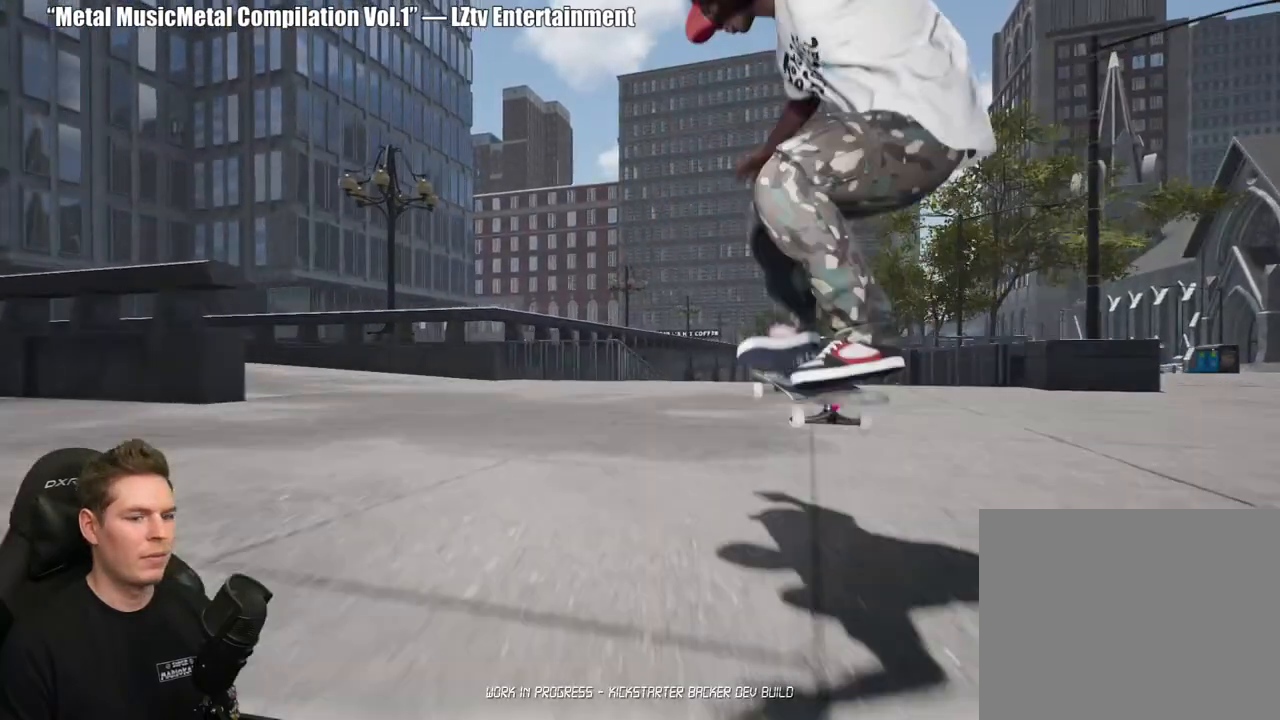
{"buttons": ["X"], "left_stick": "center", "right_stick": "center", "events": [[250, "X", "down"], [317, "X", "up"], [400, "X", "down"]]}